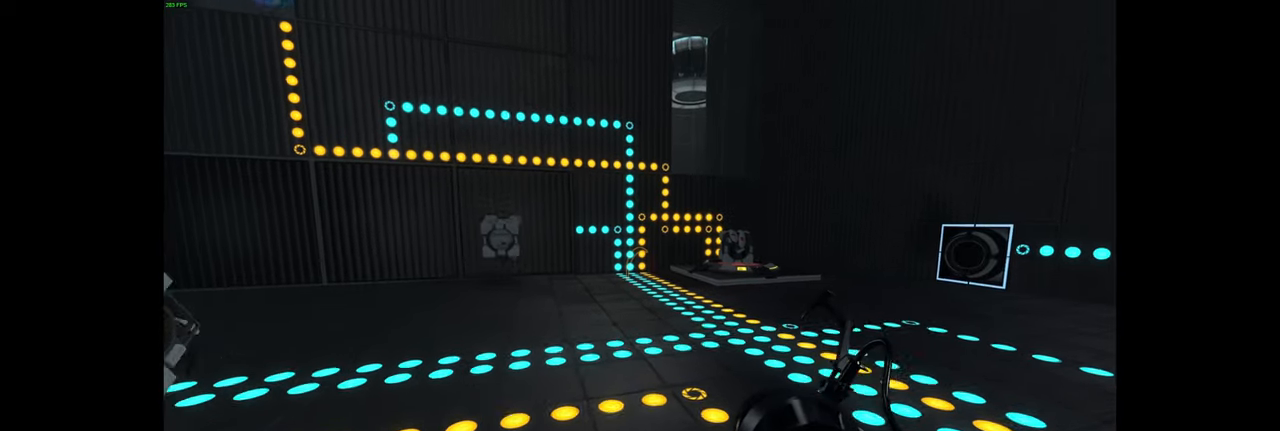
Gameplay with keyboard and mouse; each line is a JSON object with the keys and mouse buttons held at the frame after it. "events" lists presses ("down") and releases ("up") of "a", "ctrl", "d", "e", "f", "q", "r", "s", "shift", "space", "tab", "w", "mouse_left", "mouse_wheel", "mouse_right", "mouse_mb4" and "mouse_mb5" between this image and that frame as [ms after this image, input, new state], when the widget could be followed in between. "mouse_left", "mouse_wheel", "mouse_right", "mouse_mb4", "mouse_mb5" = the "left", "wheel", "right", "mb4", "mb5" buttons of the "mouse" list. No other keys are recorded. "wheel" means that the mouse wheel is clicked or scrolled. Mouse movement is not recorded.
{"keys": [], "mouse": []}
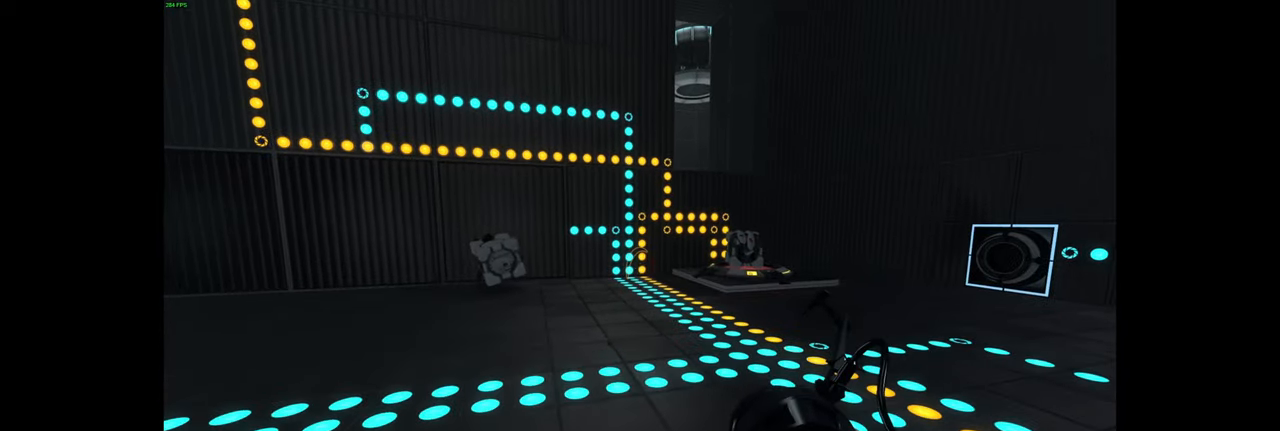
{"keys": [], "mouse": [], "events": []}
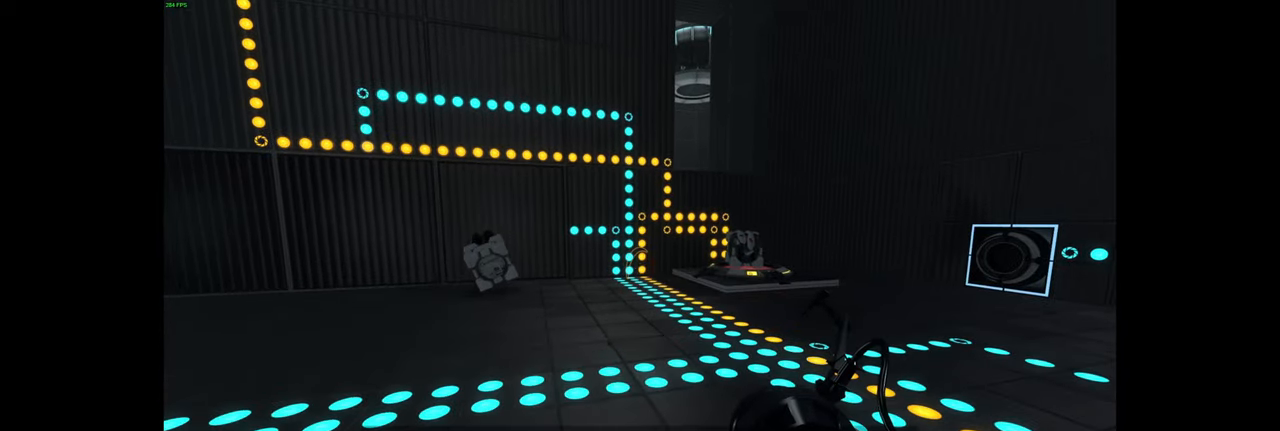
{"keys": [], "mouse": [], "events": []}
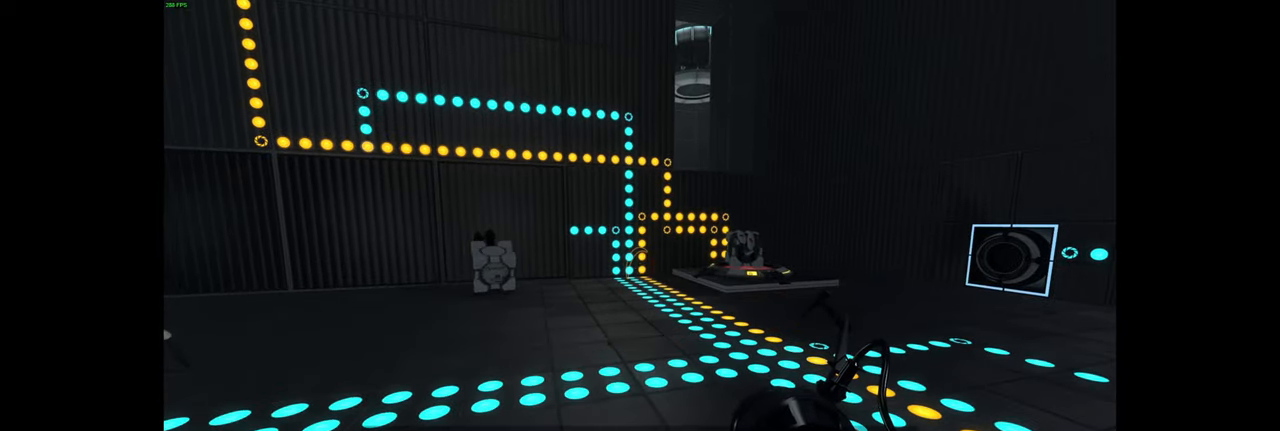
{"keys": ["d"], "mouse": [], "events": [[350, "d", "down"]]}
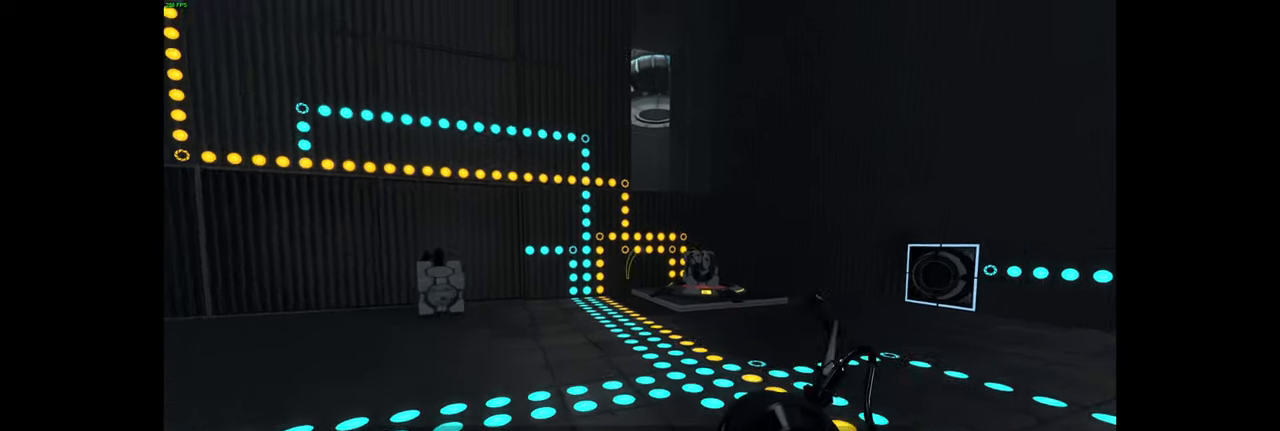
{"keys": [], "mouse": [], "events": [[34, "d", "up"], [117, "space", "down"], [150, "space", "up"]]}
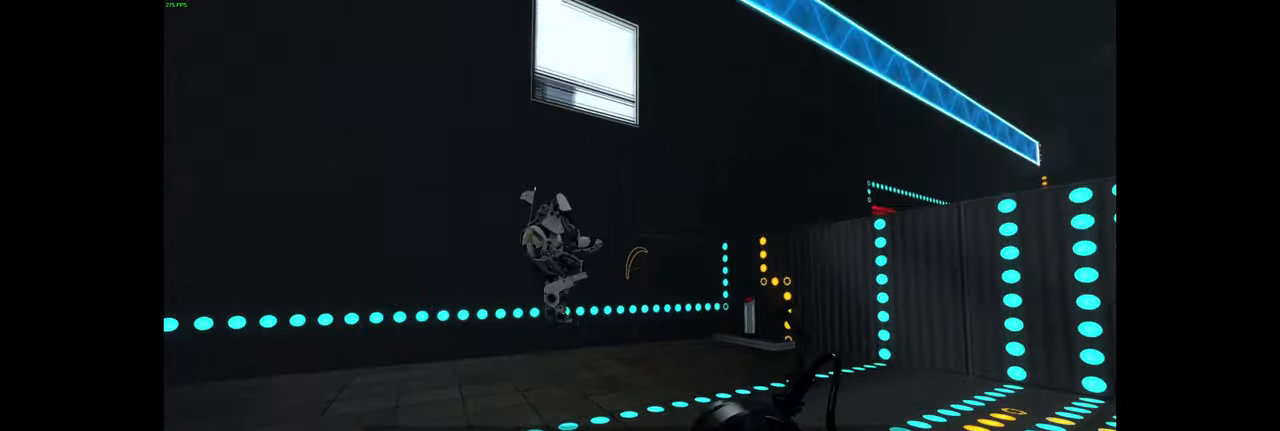
{"keys": [], "mouse": [], "events": [[50, "w", "down"], [200, "d", "down"], [350, "d", "up"], [417, "w", "up"]]}
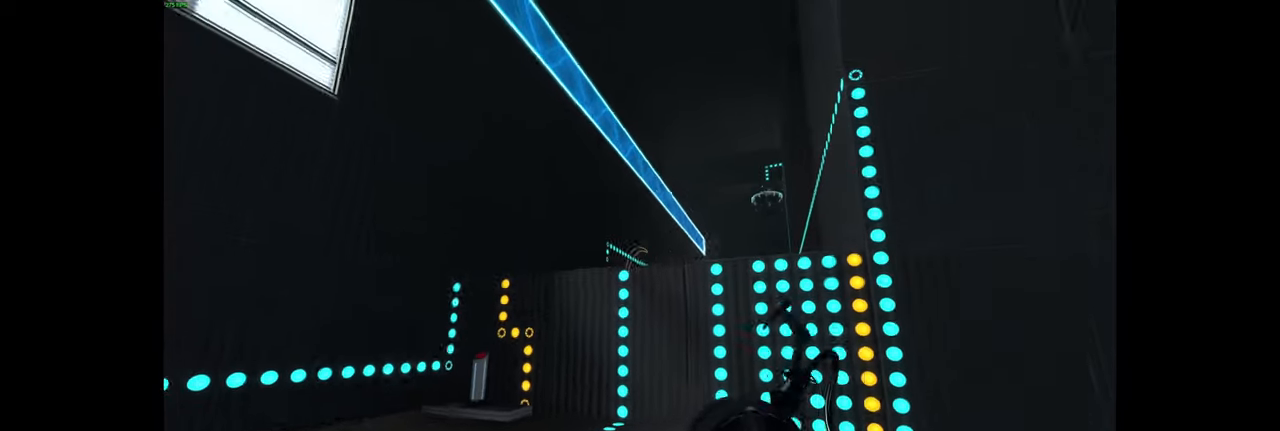
{"keys": ["s"], "mouse": [], "events": [[150, "s", "down"], [250, "d", "down"], [434, "d", "up"]]}
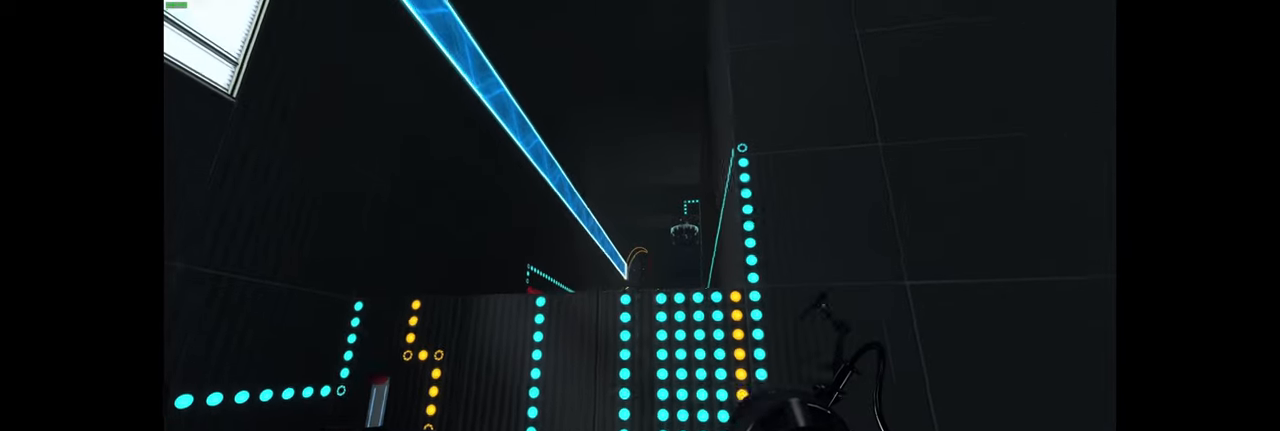
{"keys": ["s"], "mouse": ["wheel"], "events": [[417, "mouse_wheel", "down"]]}
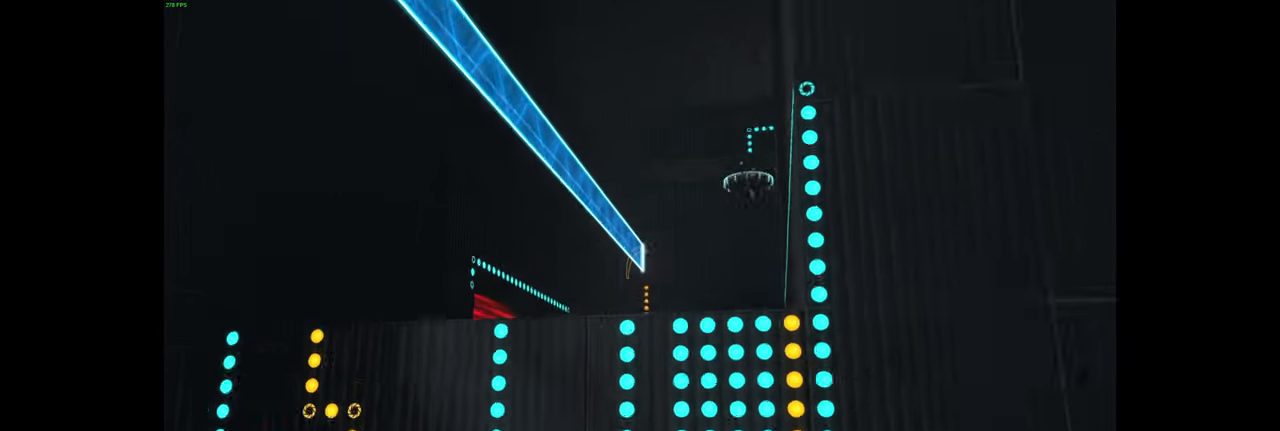
{"keys": ["f"], "mouse": [], "events": [[34, "mouse_wheel", "up"], [67, "s", "up"], [400, "f", "down"]]}
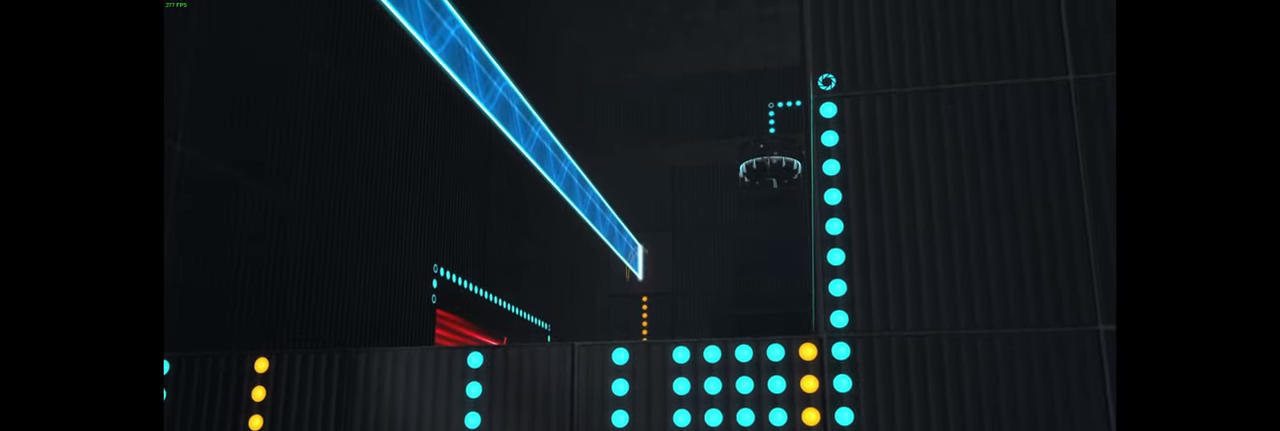
{"keys": ["f"], "mouse": ["left"], "events": [[450, "mouse_left", "down"]]}
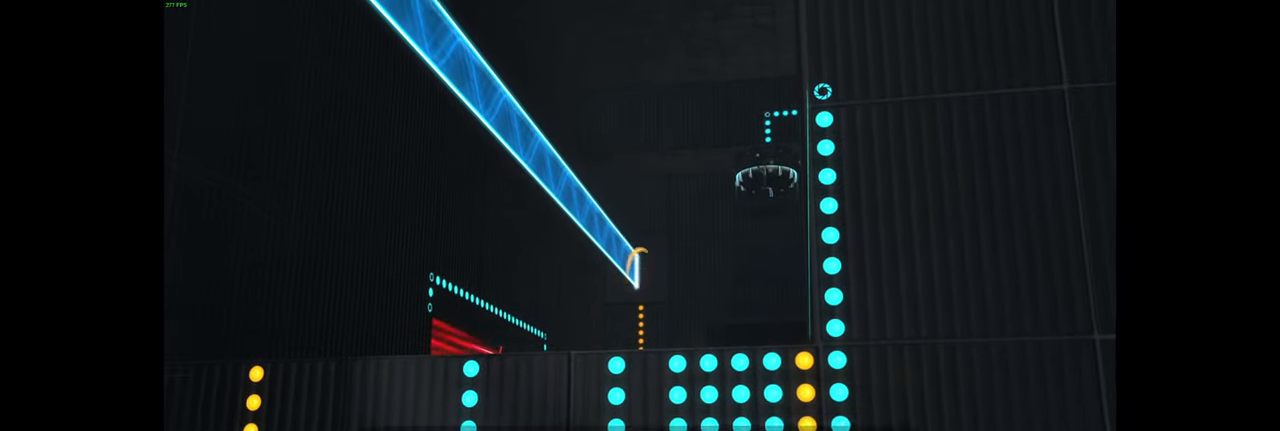
{"keys": ["f"], "mouse": [], "events": [[50, "f", "up"], [50, "mouse_left", "up"], [250, "f", "down"]]}
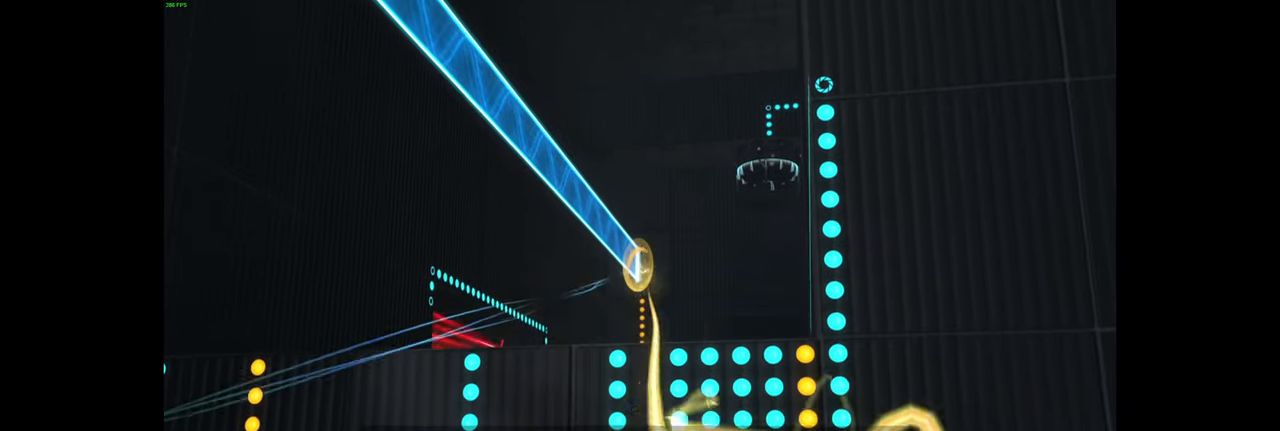
{"keys": ["f"], "mouse": [], "events": []}
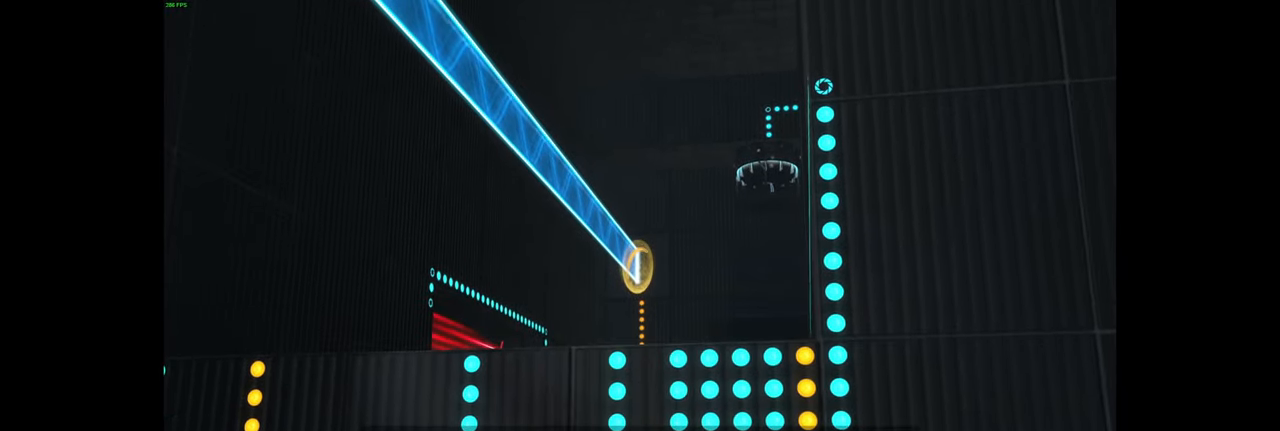
{"keys": [], "mouse": [], "events": [[100, "mouse_wheel", "down"], [117, "f", "up"], [217, "mouse_wheel", "up"]]}
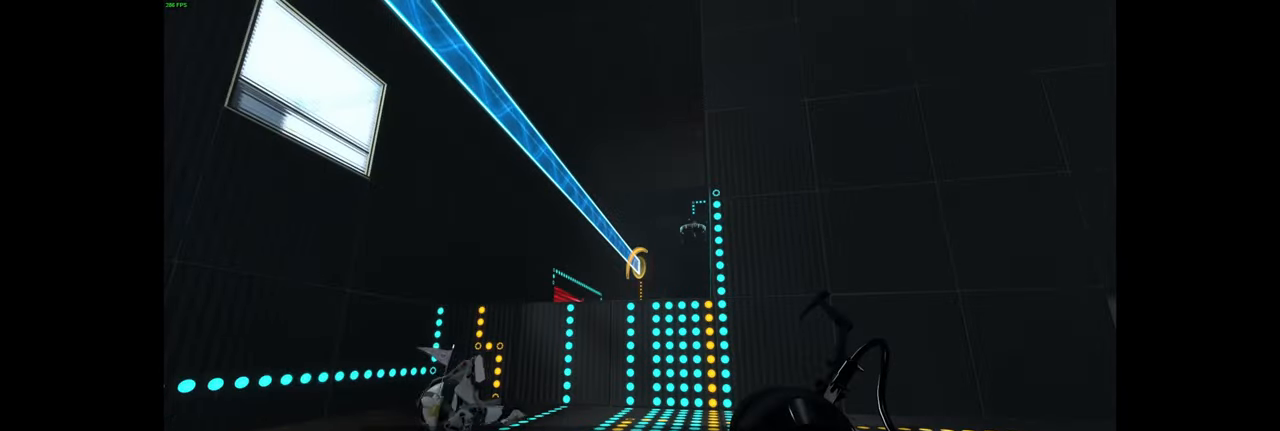
{"keys": [], "mouse": [], "events": [[284, "space", "down"], [467, "space", "up"]]}
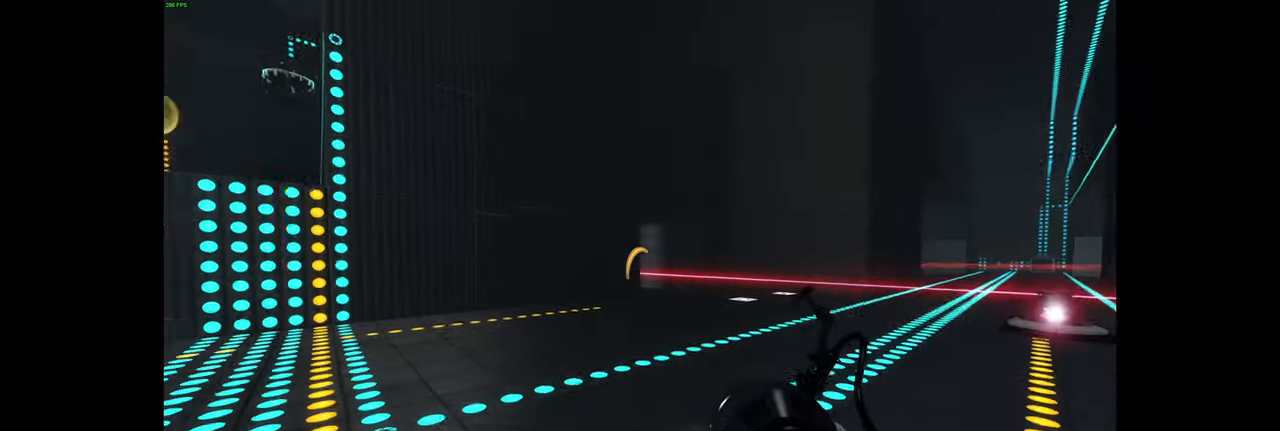
{"keys": [], "mouse": [], "events": []}
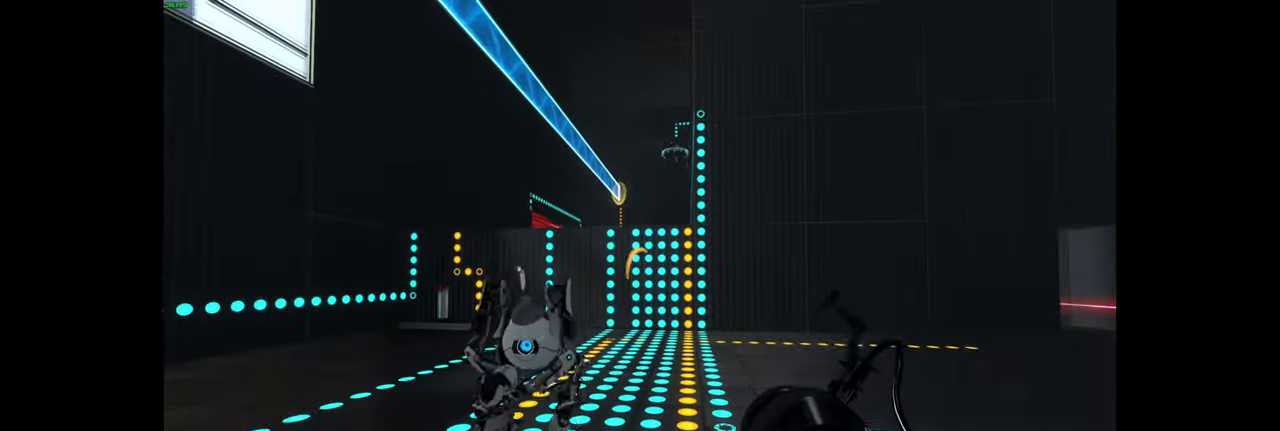
{"keys": ["w"], "mouse": [], "events": [[150, "w", "down"], [216, "d", "down"], [433, "d", "up"]]}
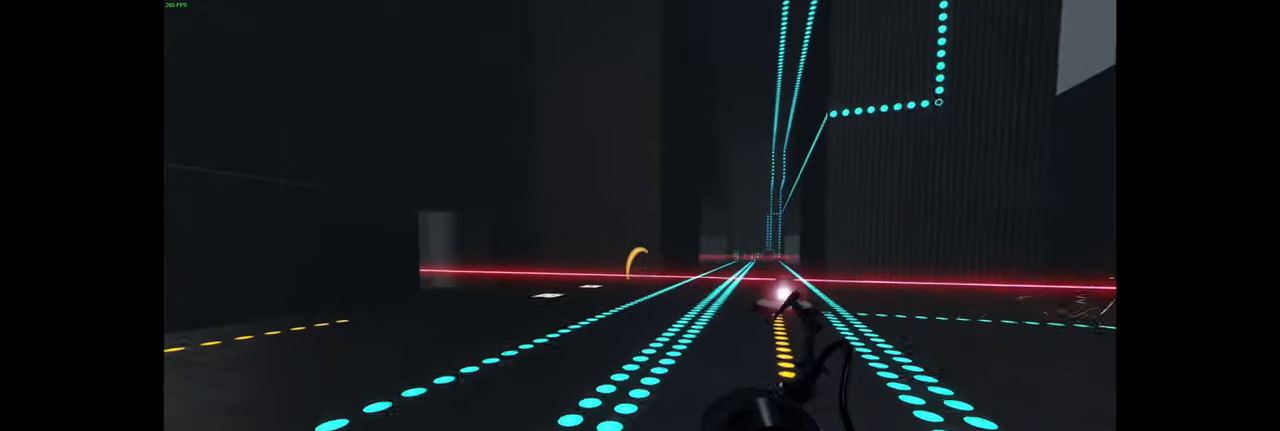
{"keys": ["a"], "mouse": [], "events": [[316, "a", "down"], [366, "w", "up"]]}
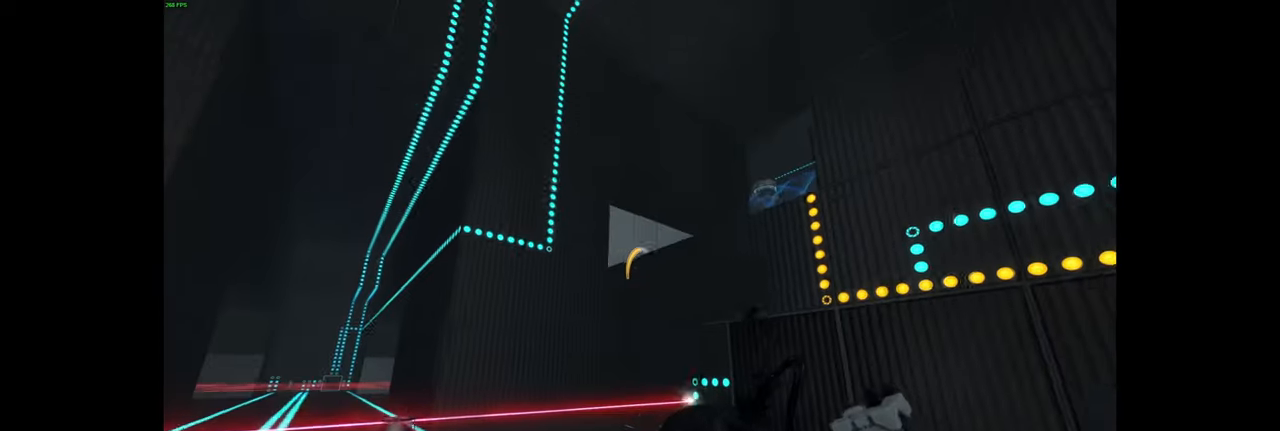
{"keys": [], "mouse": [], "events": [[100, "a", "up"]]}
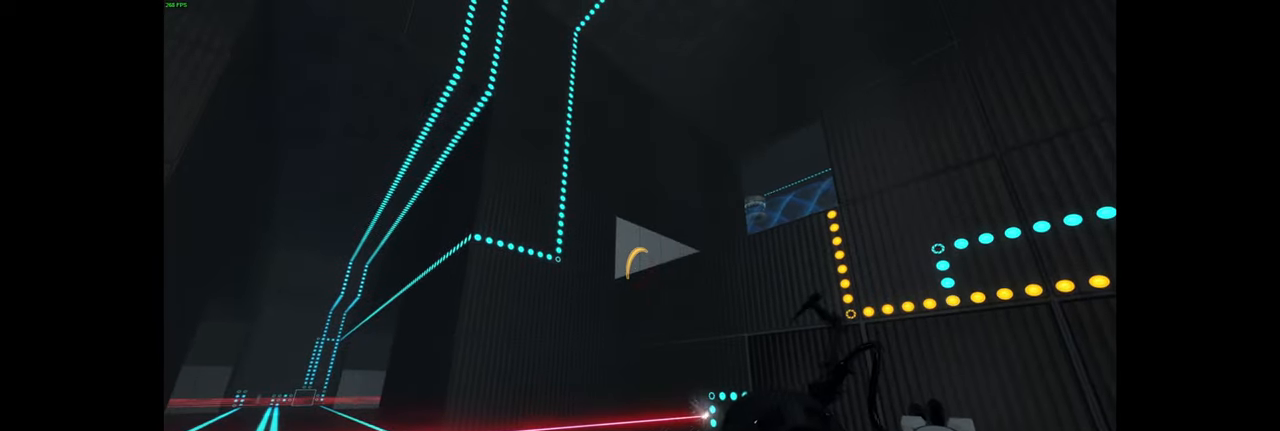
{"keys": [], "mouse": [], "events": [[150, "mouse_right", "down"], [316, "mouse_right", "up"]]}
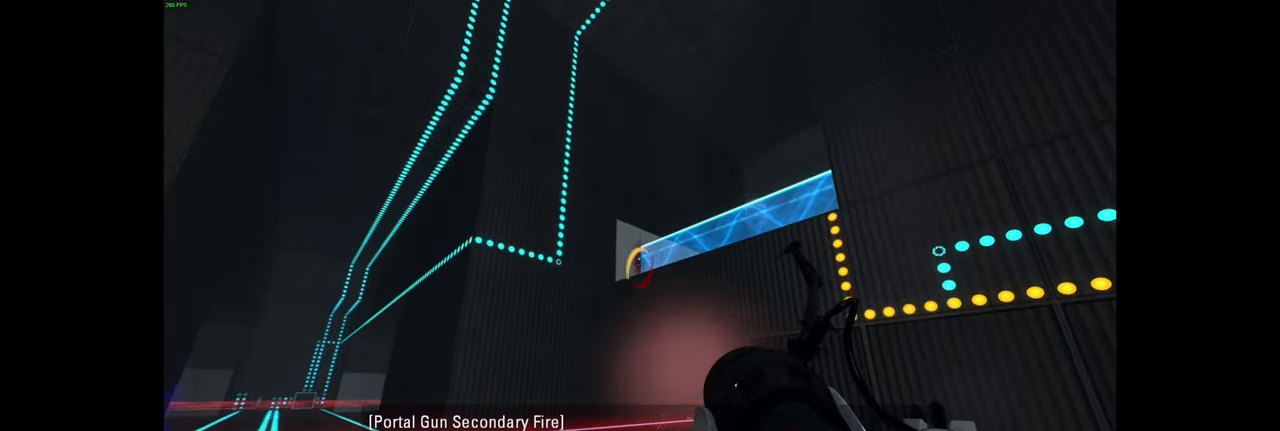
{"keys": ["a", "w"], "mouse": [], "events": [[450, "w", "down"], [500, "a", "down"]]}
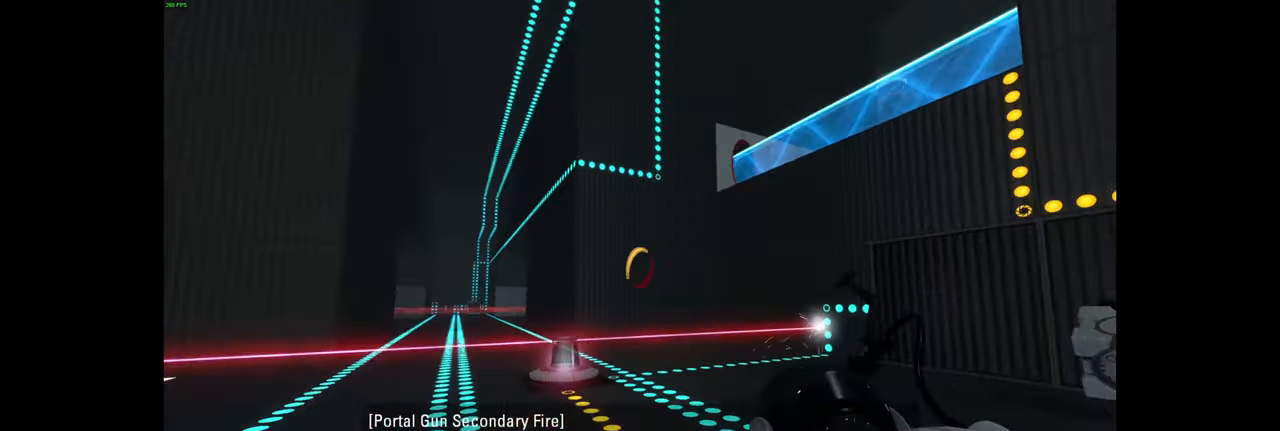
{"keys": ["a", "w"], "mouse": [], "events": [[216, "a", "up"], [466, "a", "down"]]}
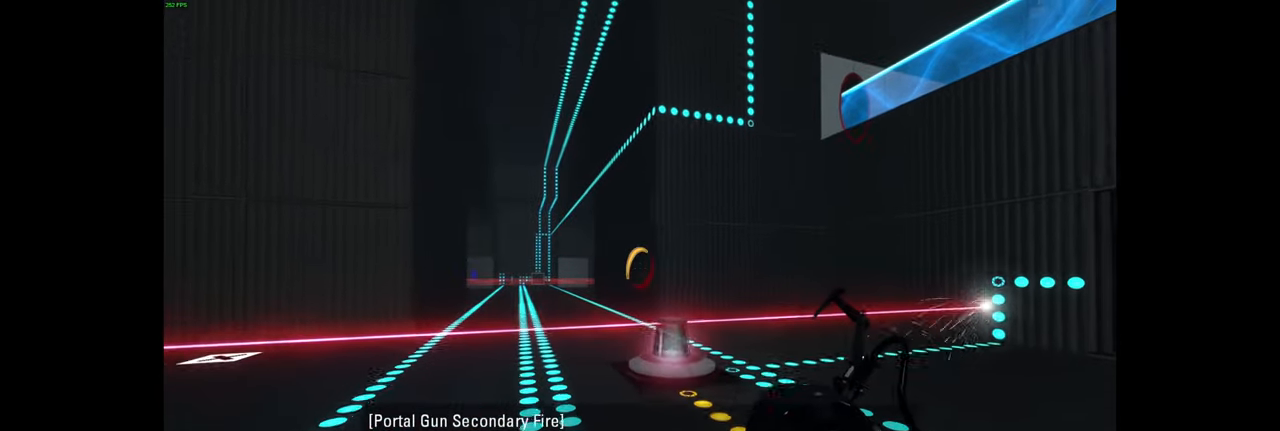
{"keys": ["d", "w"], "mouse": [], "events": [[150, "w", "up"], [316, "a", "up"], [400, "w", "down"], [466, "d", "down"]]}
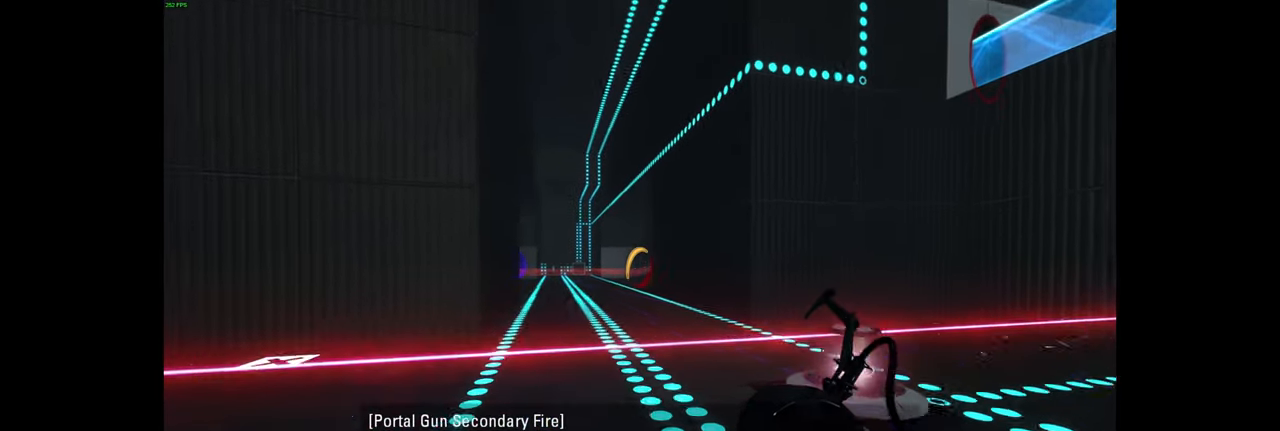
{"keys": [], "mouse": [], "events": [[116, "w", "up"], [150, "d", "up"]]}
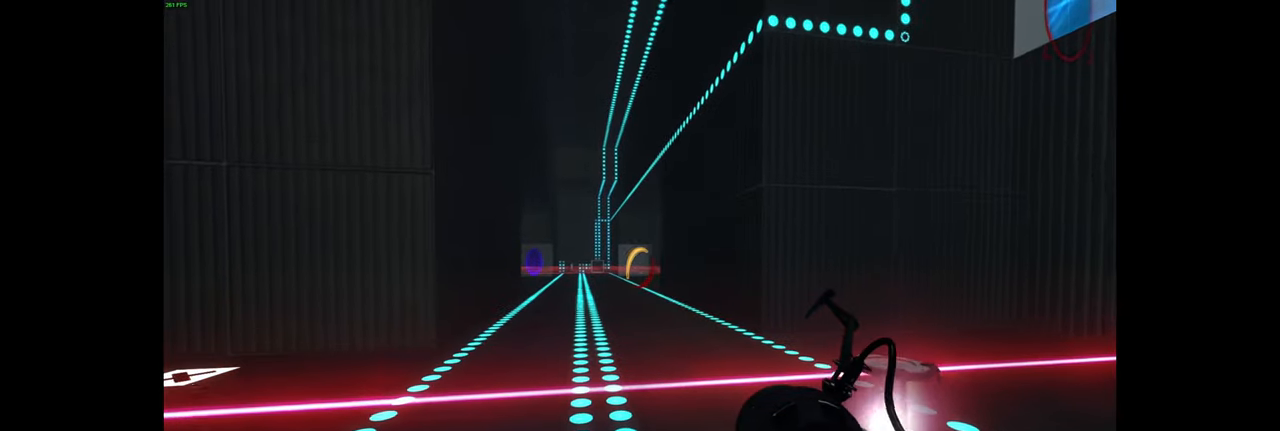
{"keys": [], "mouse": [], "events": []}
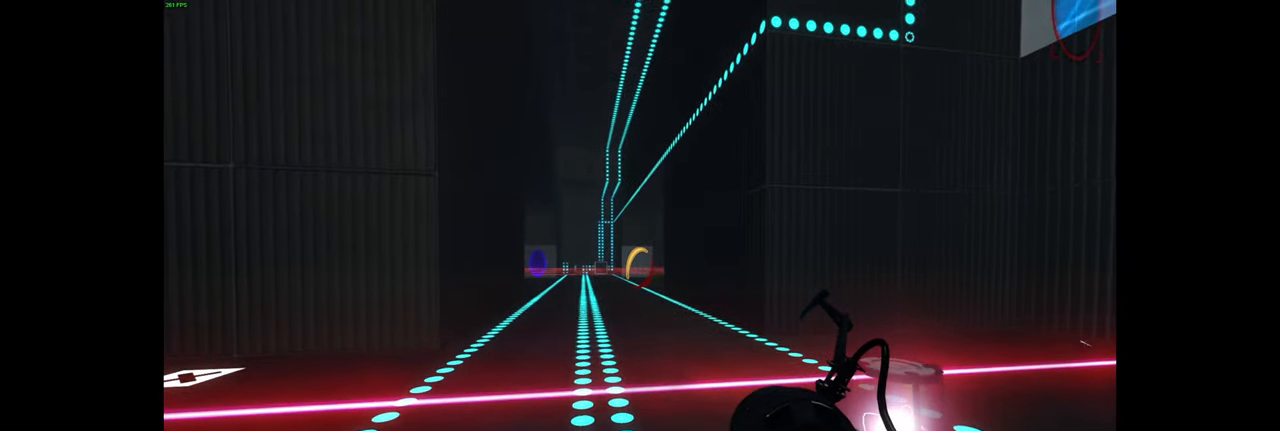
{"keys": [], "mouse": [], "events": []}
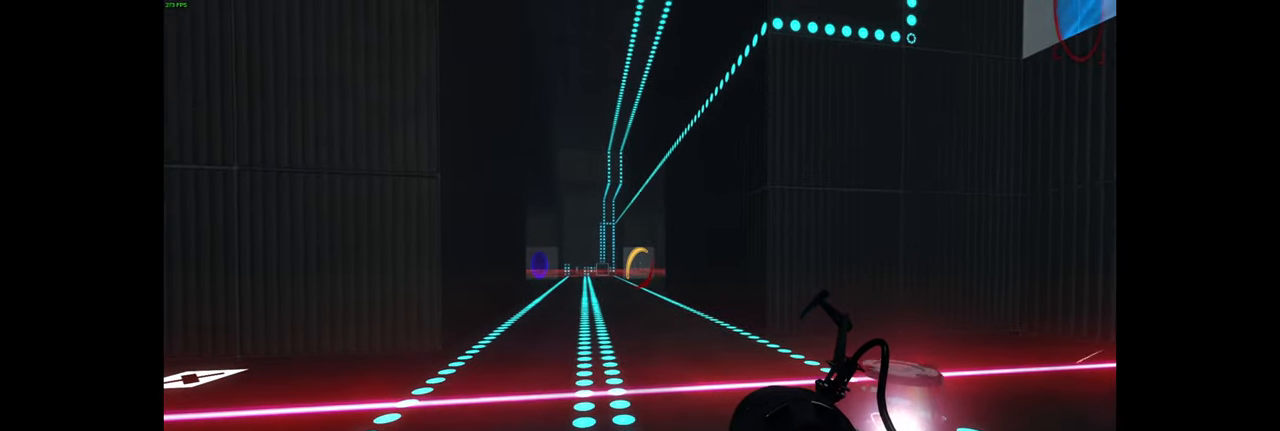
{"keys": [], "mouse": ["right"], "events": [[384, "mouse_right", "down"]]}
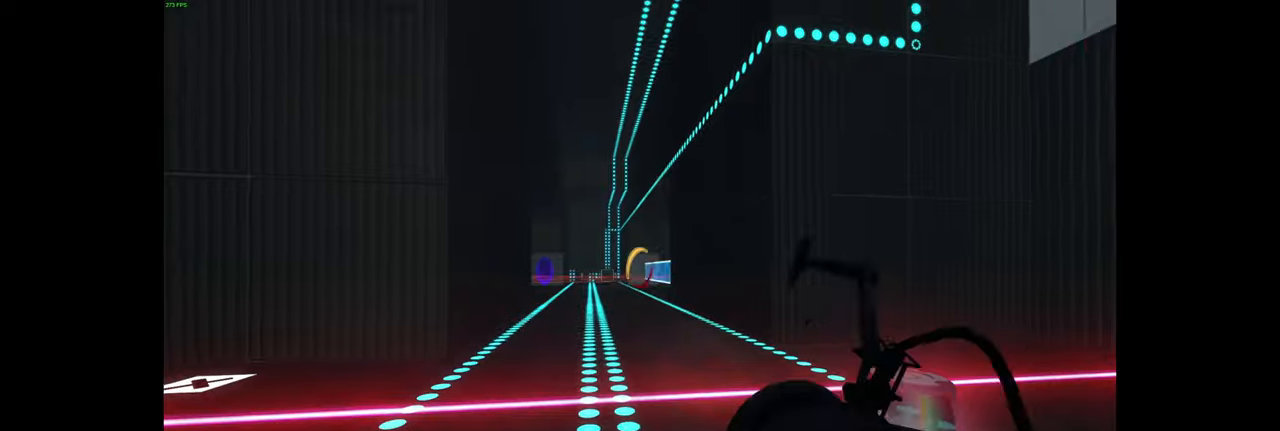
{"keys": [], "mouse": [], "events": [[34, "mouse_right", "up"]]}
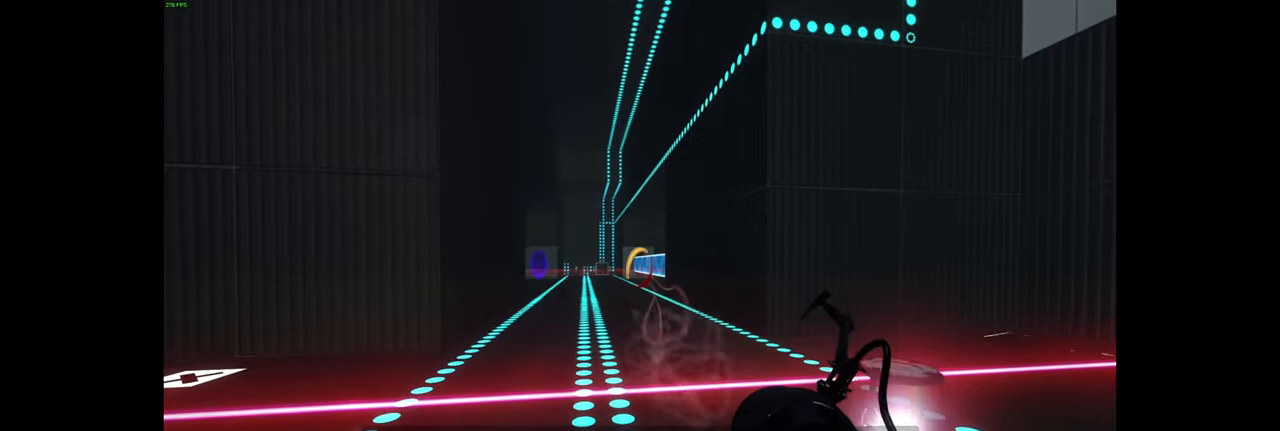
{"keys": ["a"], "mouse": [], "events": [[450, "a", "down"]]}
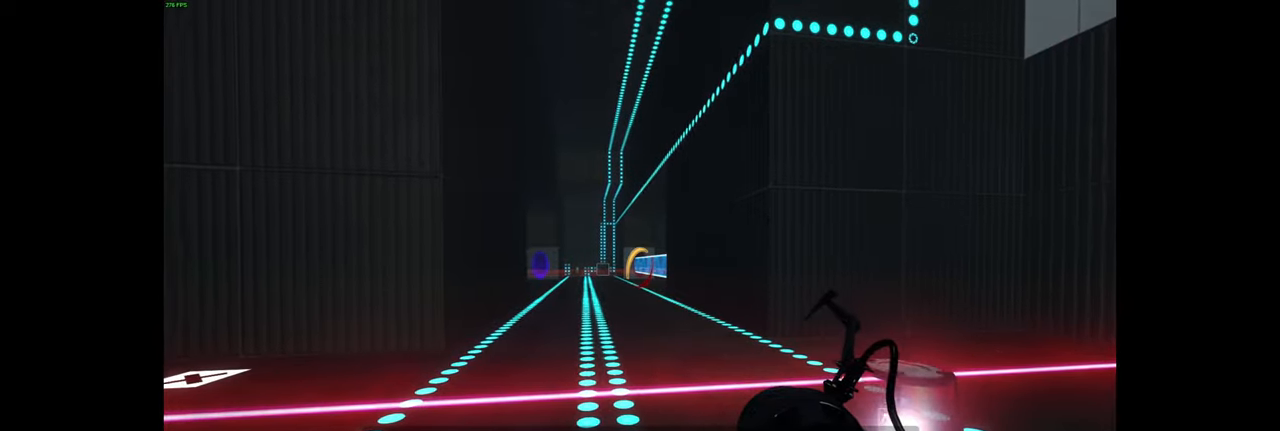
{"keys": [], "mouse": [], "events": [[100, "a", "up"]]}
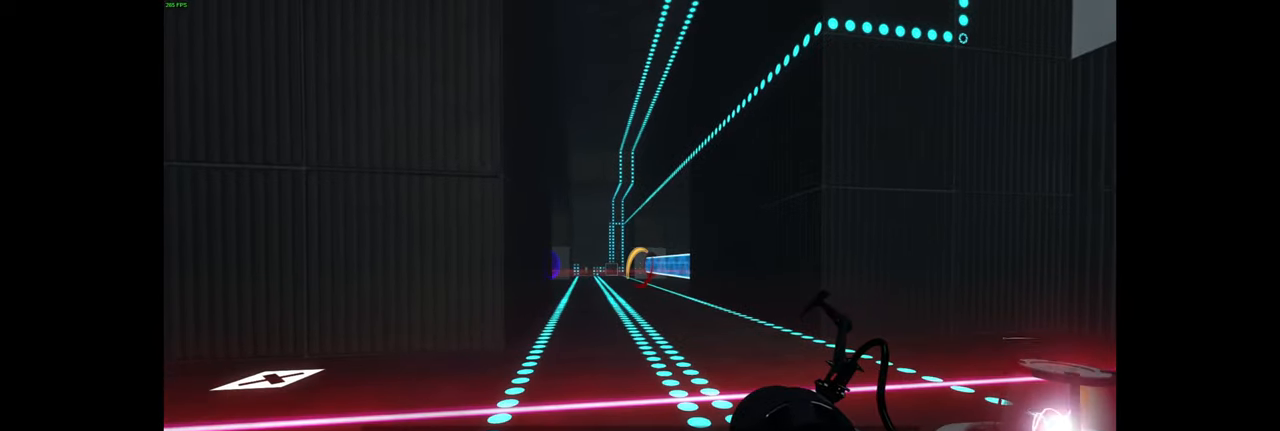
{"keys": [], "mouse": [], "events": []}